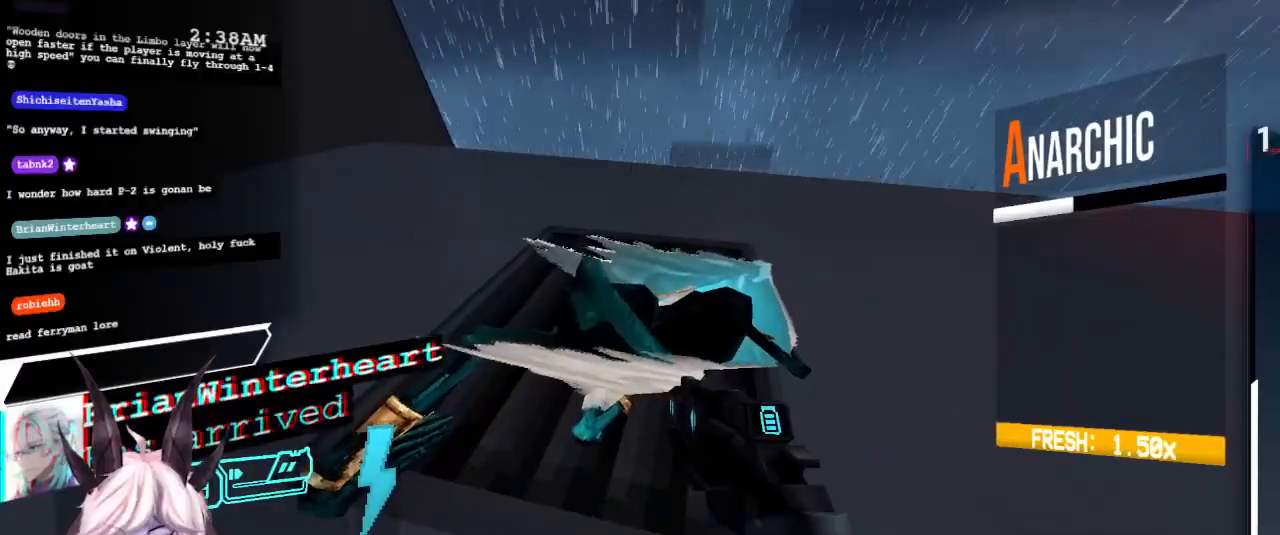
Gameplay with keyboard and mouse; each line is a JSON object with the keys and mouse buttons held at the frame after it. "events" lists presses ("down") and releases ("up") of "1", "2", "3", "4", "a", "d", "e", "f", "q", "r", "s", "shift", "space", "tab", "tilde", "w", "mouse_left" and "mouse_right" between this image and that frame as [ms after this image, input, new state], when the widget could be followed in between. "mouse_left", "mouse_right" = the "left", "right" buttons of the "mouse" list. No other keys are recorded. Mouse movement is not recorded.
{"keys": [], "mouse": [], "events": [[33, "e", "down"], [117, "e", "up"]]}
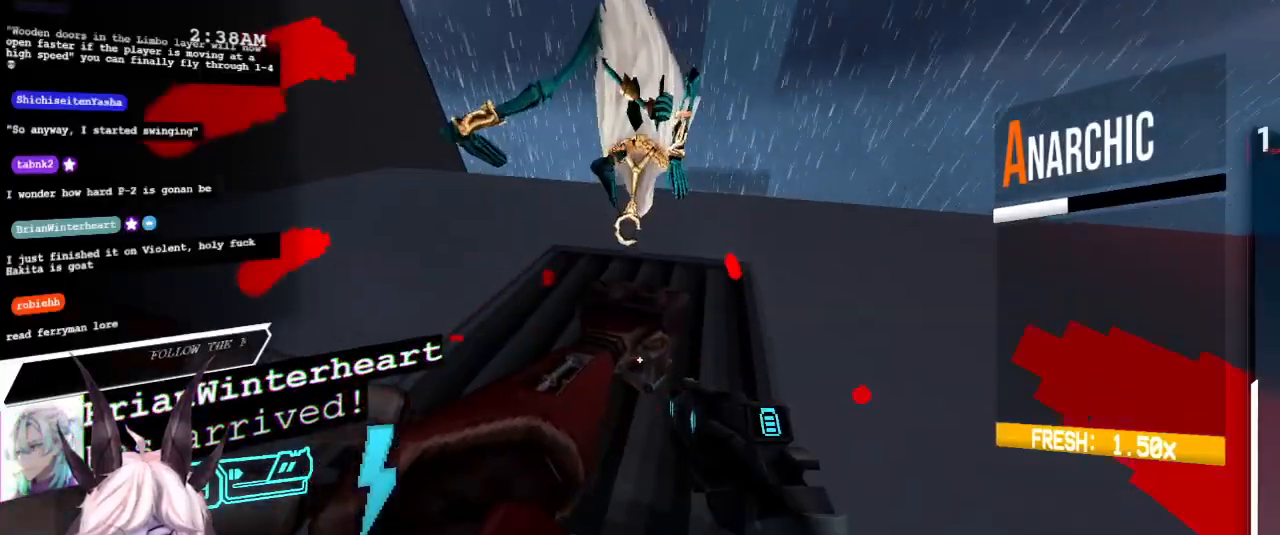
{"keys": ["w"], "mouse": [], "events": [[500, "w", "down"]]}
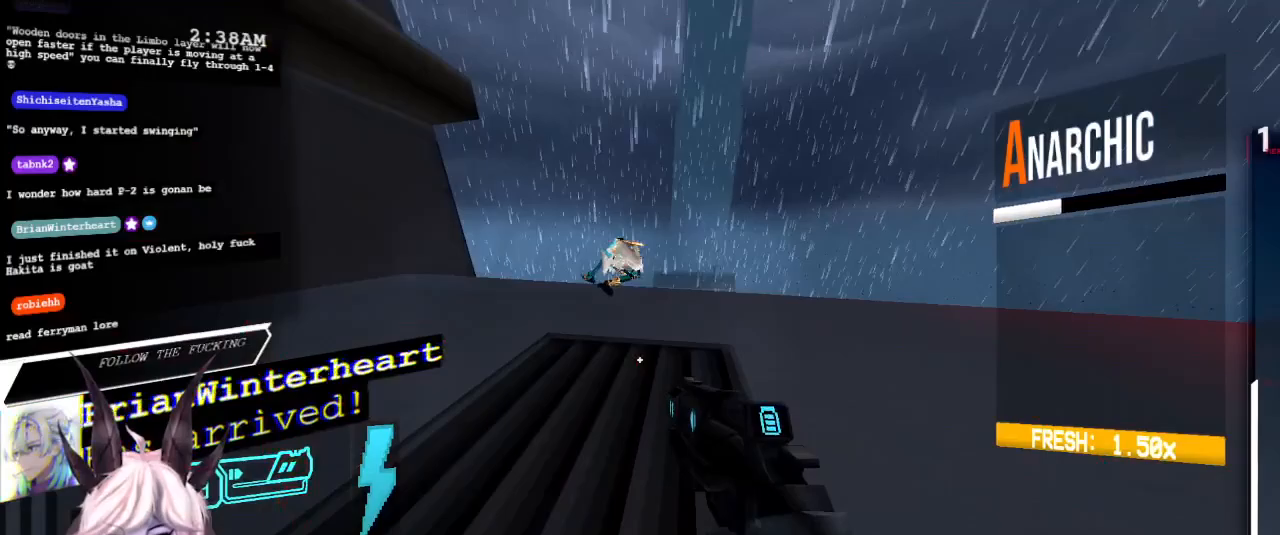
{"keys": ["w"], "mouse": [], "events": []}
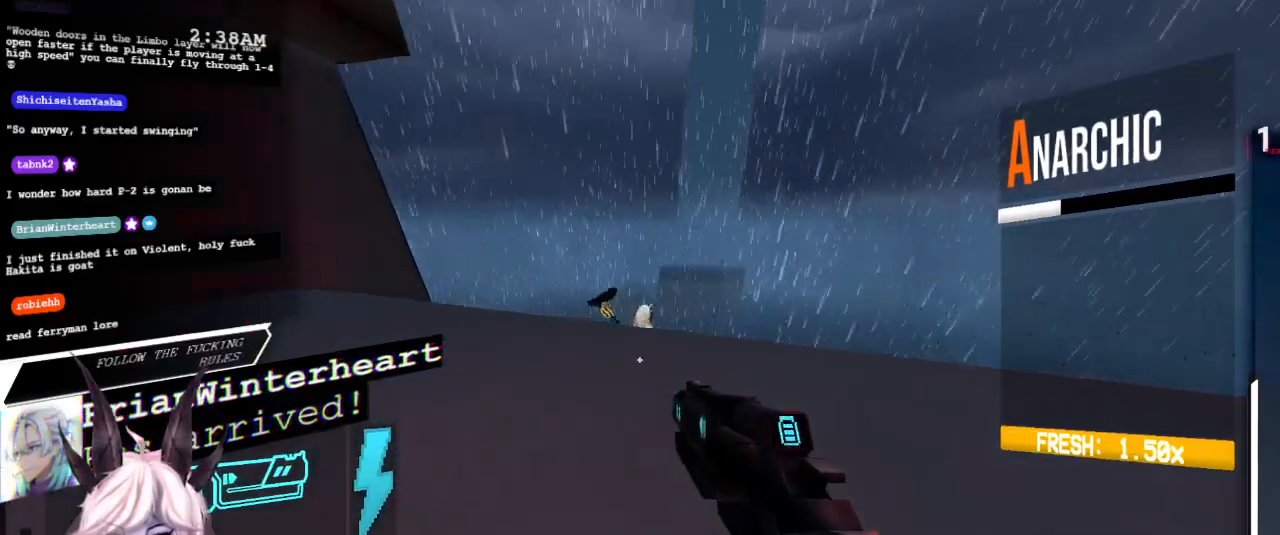
{"keys": [], "mouse": [], "events": [[417, "w", "up"]]}
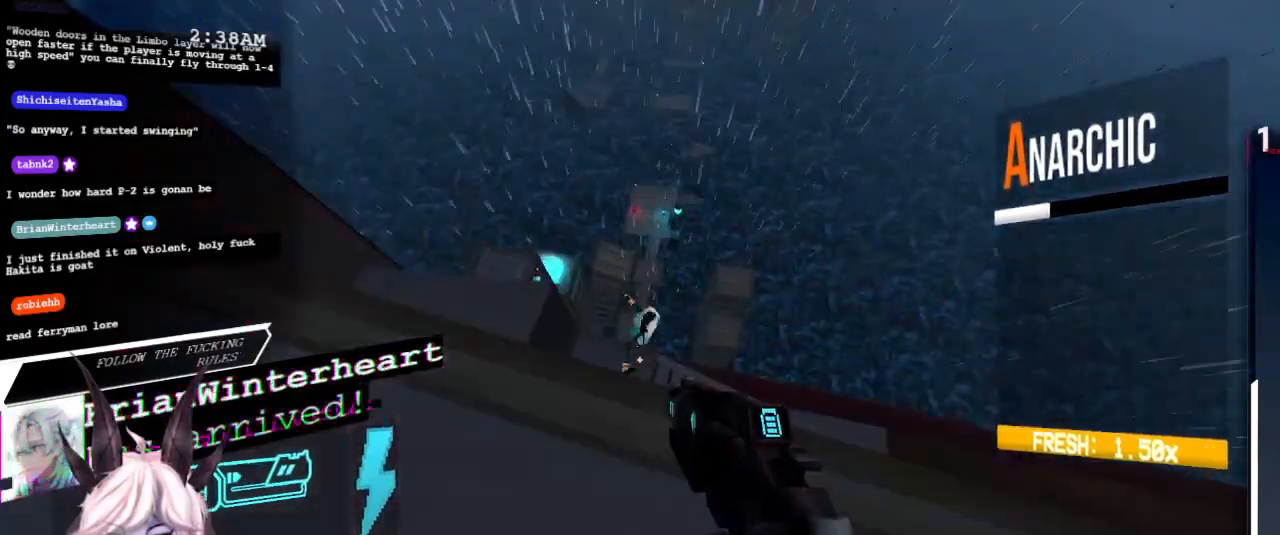
{"keys": [], "mouse": [], "events": []}
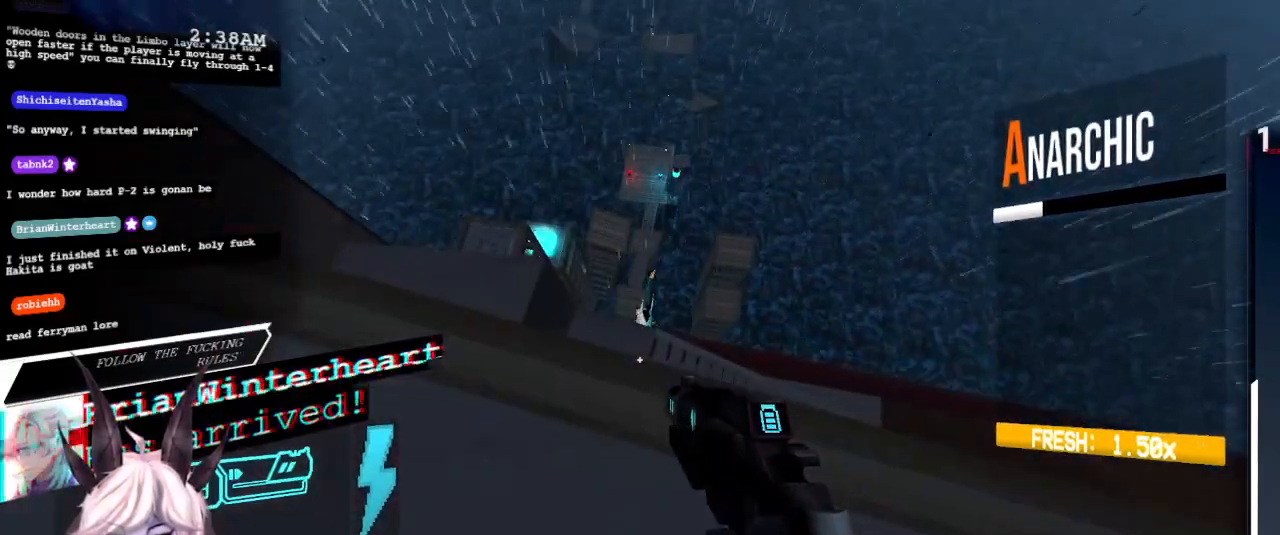
{"keys": [], "mouse": [], "events": []}
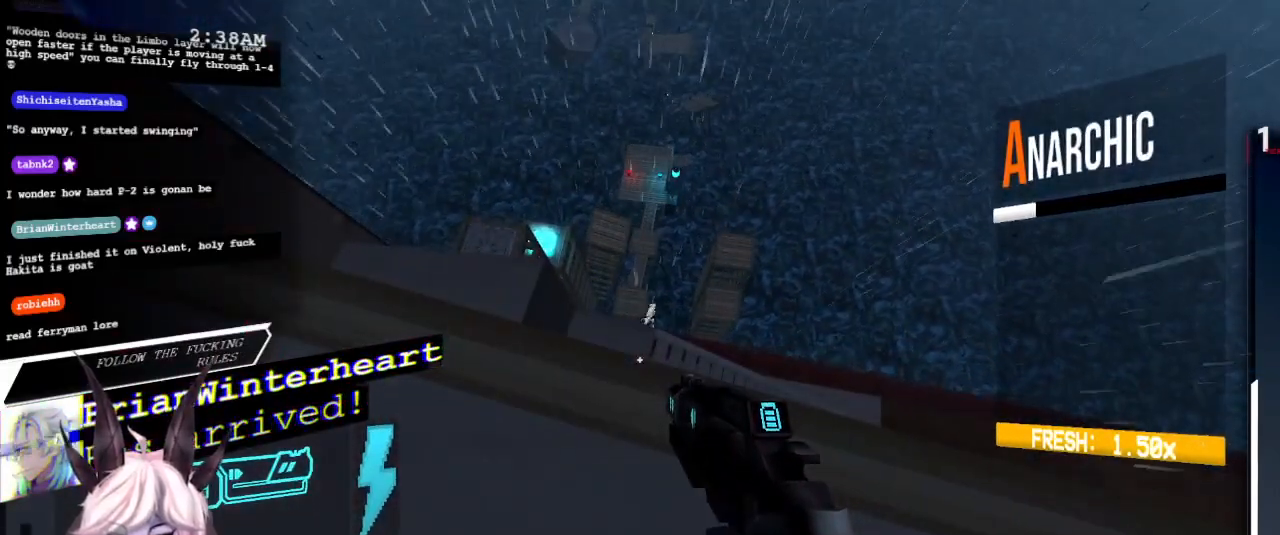
{"keys": [], "mouse": [], "events": []}
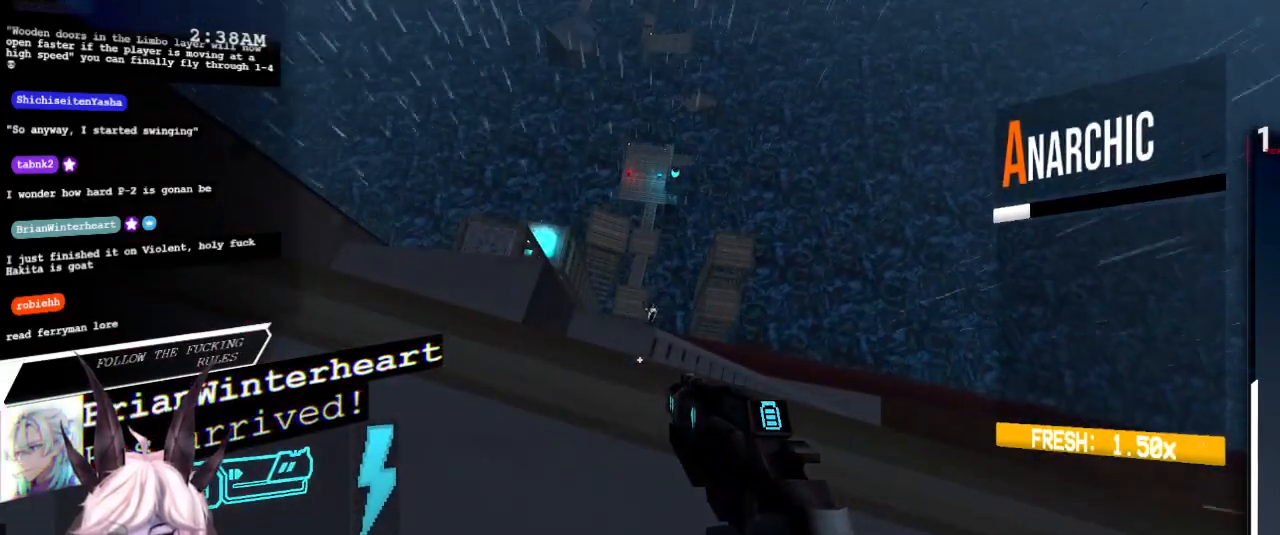
{"keys": [], "mouse": [], "events": []}
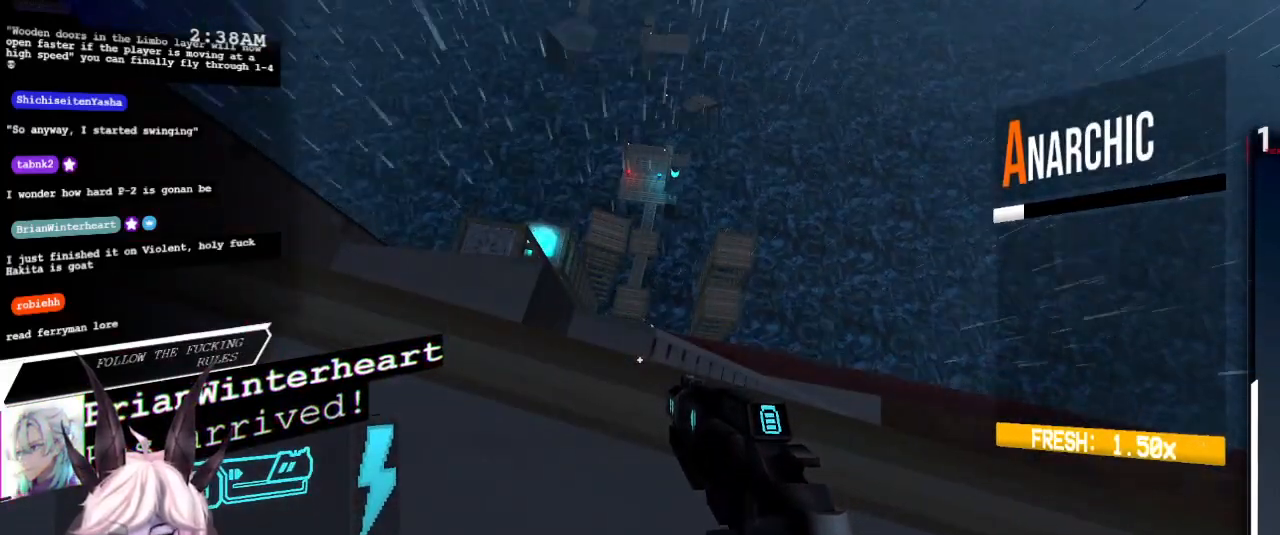
{"keys": ["shift"], "mouse": [], "events": [[133, "w", "down"], [183, "w", "up"], [300, "mouse_right", "down"], [383, "mouse_right", "up"], [417, "shift", "down"]]}
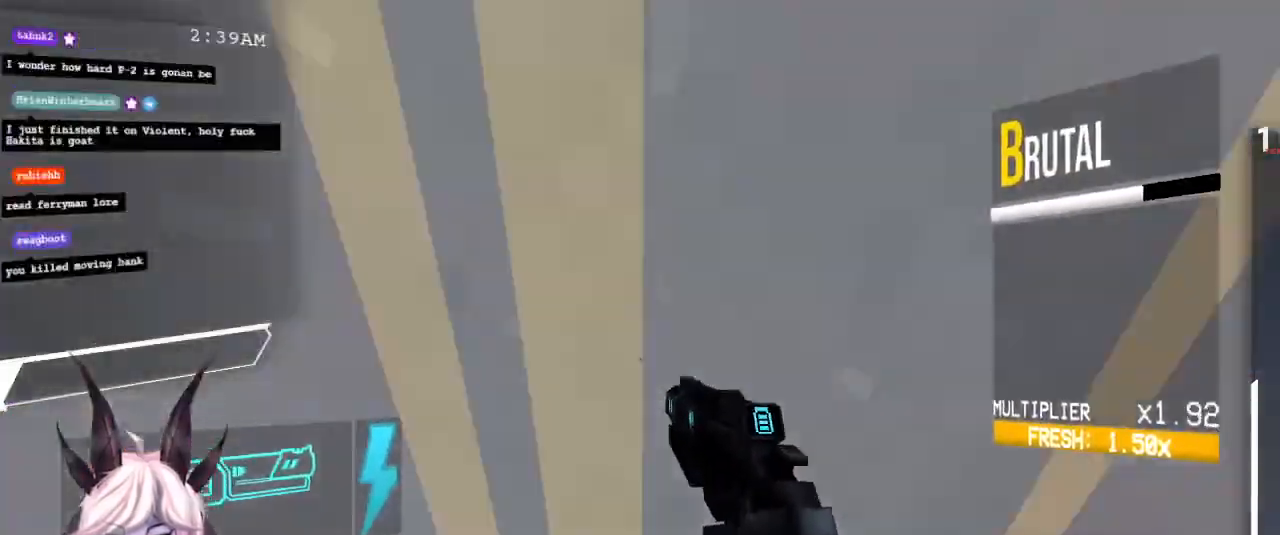
{"keys": ["w"], "mouse": [], "events": [[17, "shift", "up"], [350, "w", "down"]]}
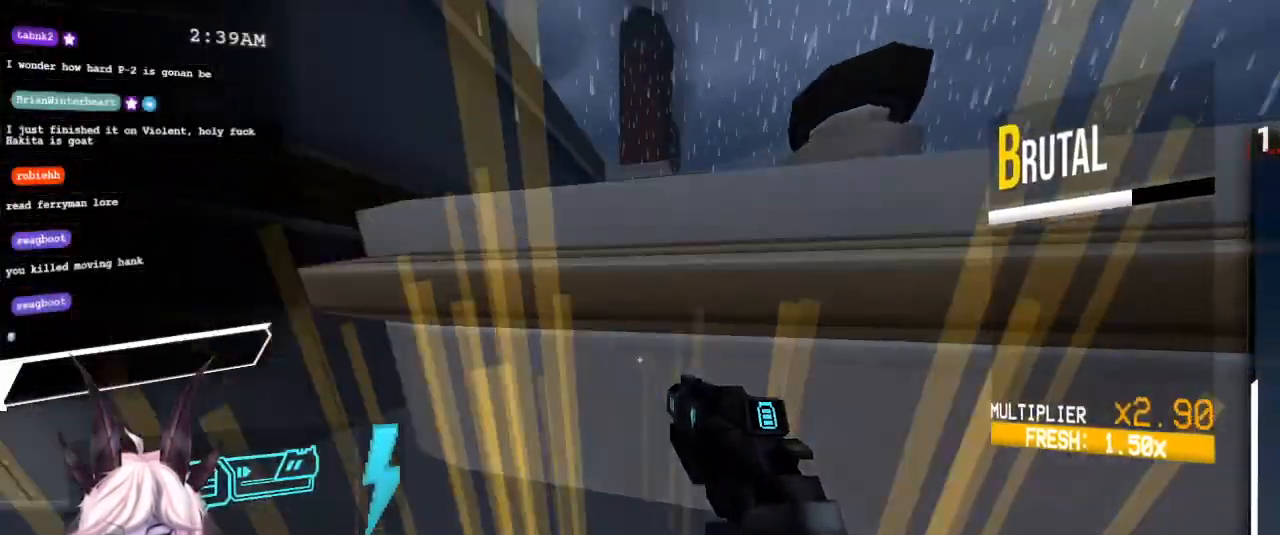
{"keys": ["w"], "mouse": [], "events": []}
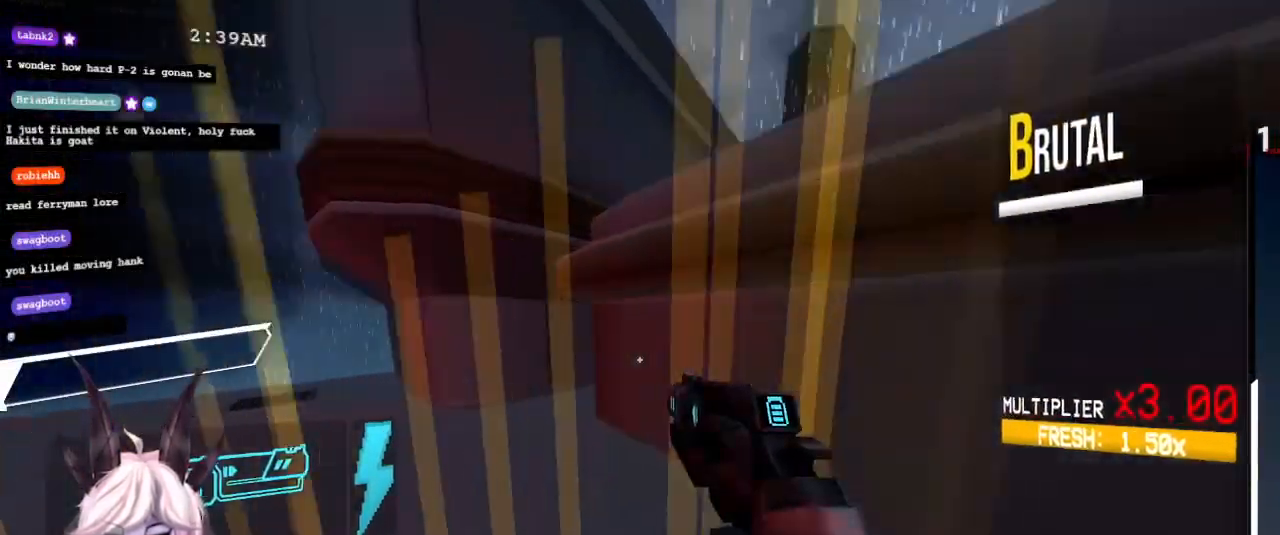
{"keys": ["w"], "mouse": [], "events": []}
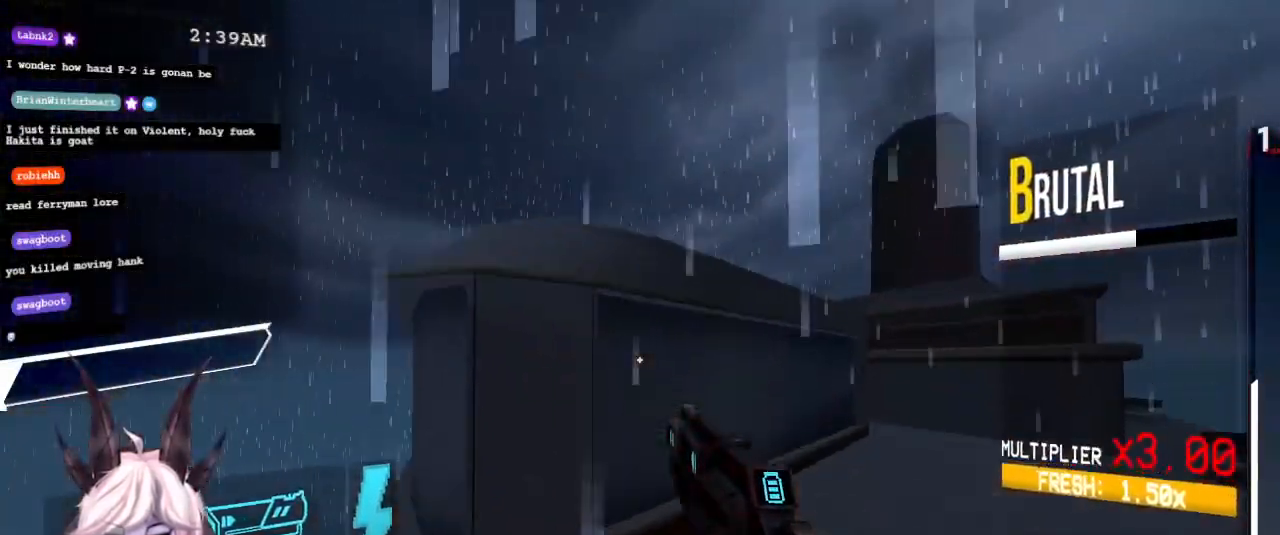
{"keys": ["w"], "mouse": [], "events": []}
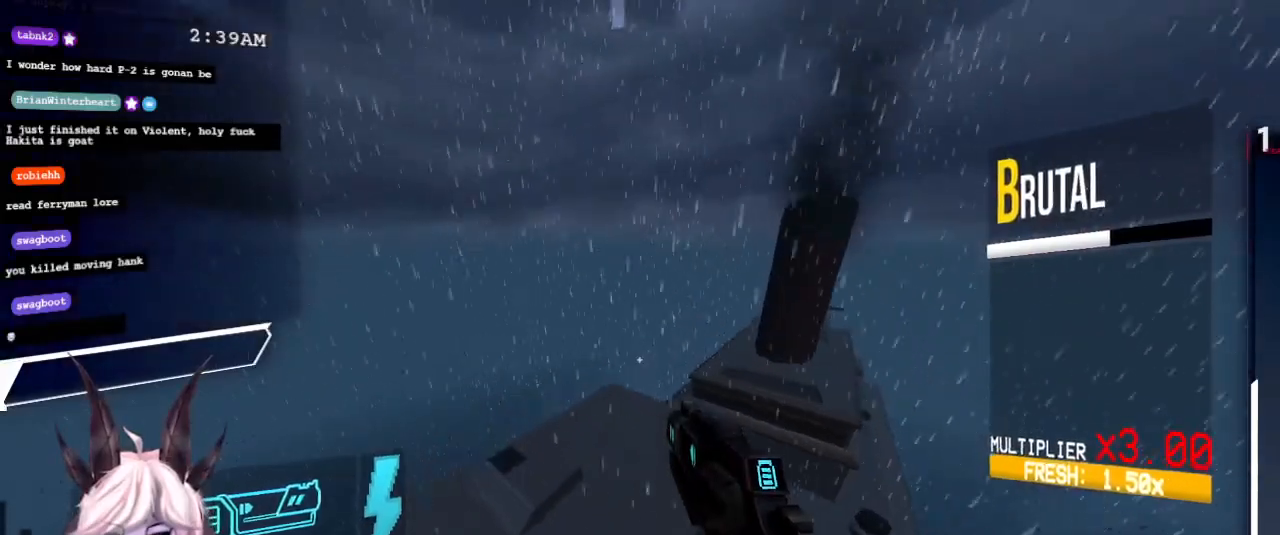
{"keys": ["w"], "mouse": [], "events": []}
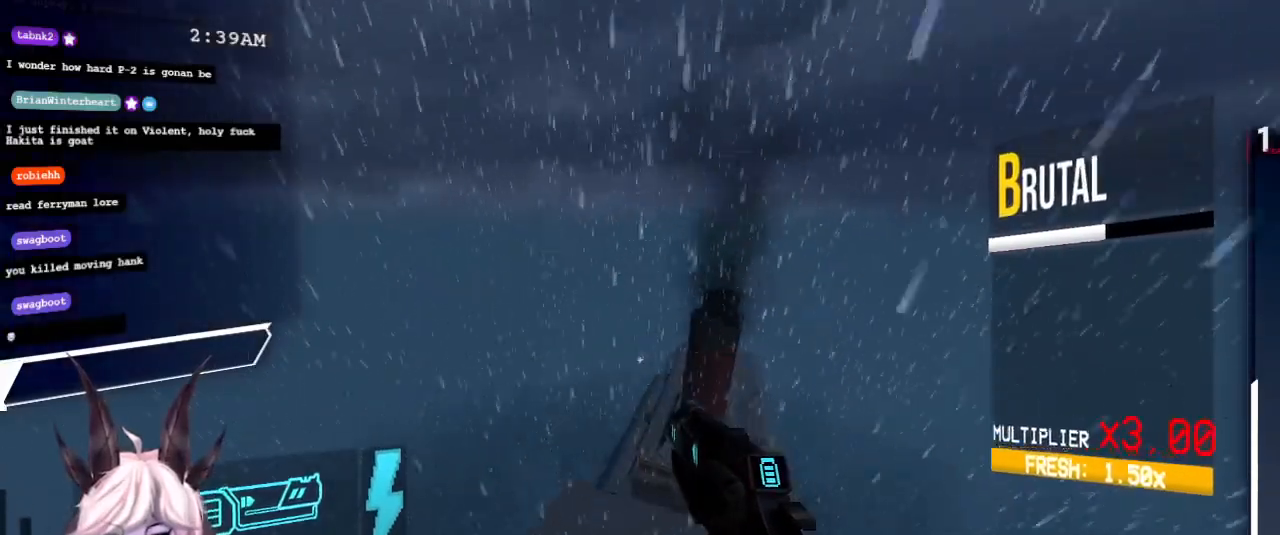
{"keys": ["w"], "mouse": [], "events": [[83, "d", "down"], [250, "d", "up"]]}
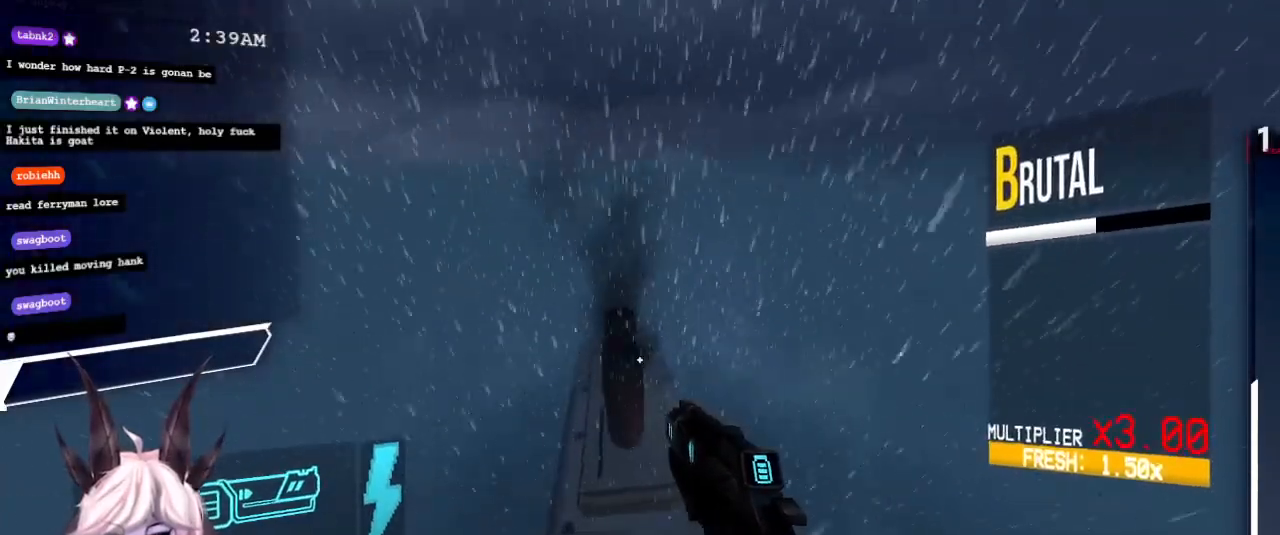
{"keys": ["w"], "mouse": [], "events": []}
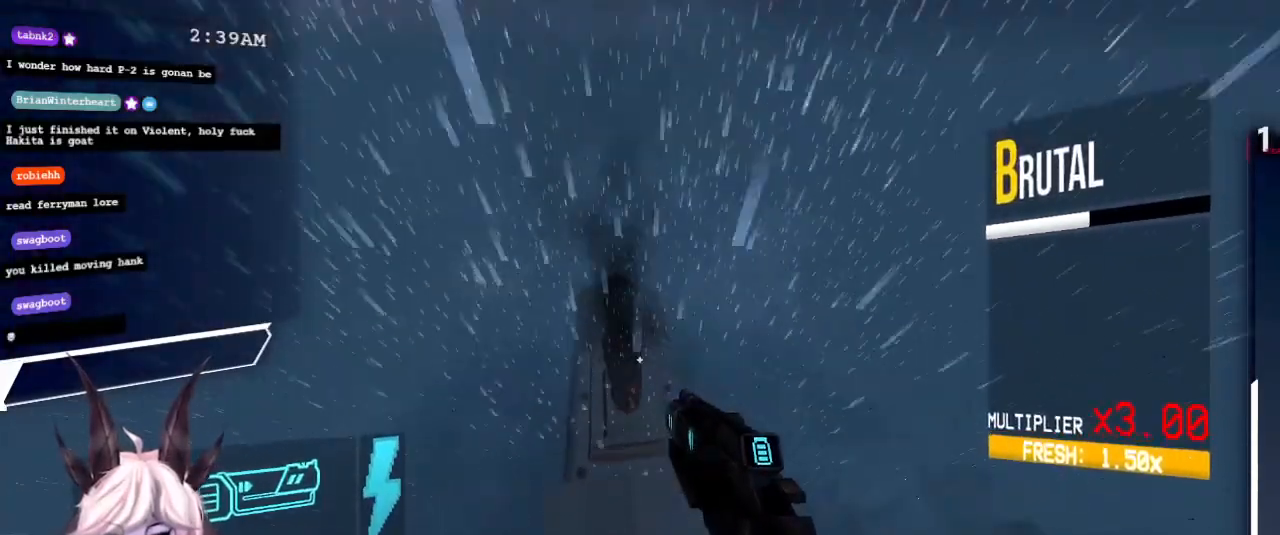
{"keys": ["w"], "mouse": [], "events": []}
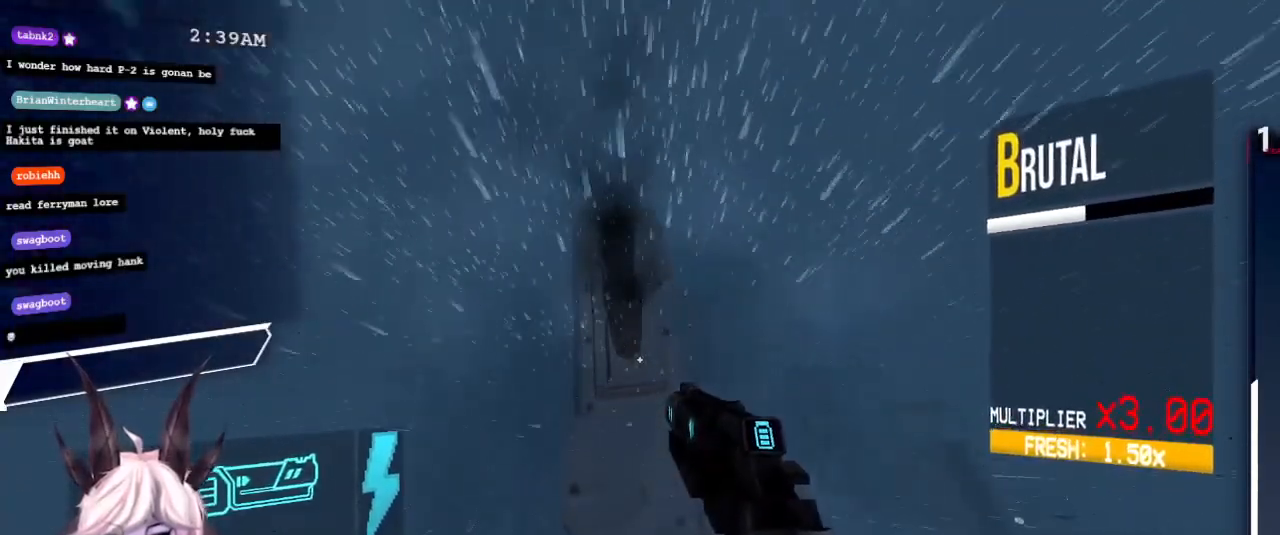
{"keys": ["w"], "mouse": ["right"], "events": [[467, "mouse_right", "down"]]}
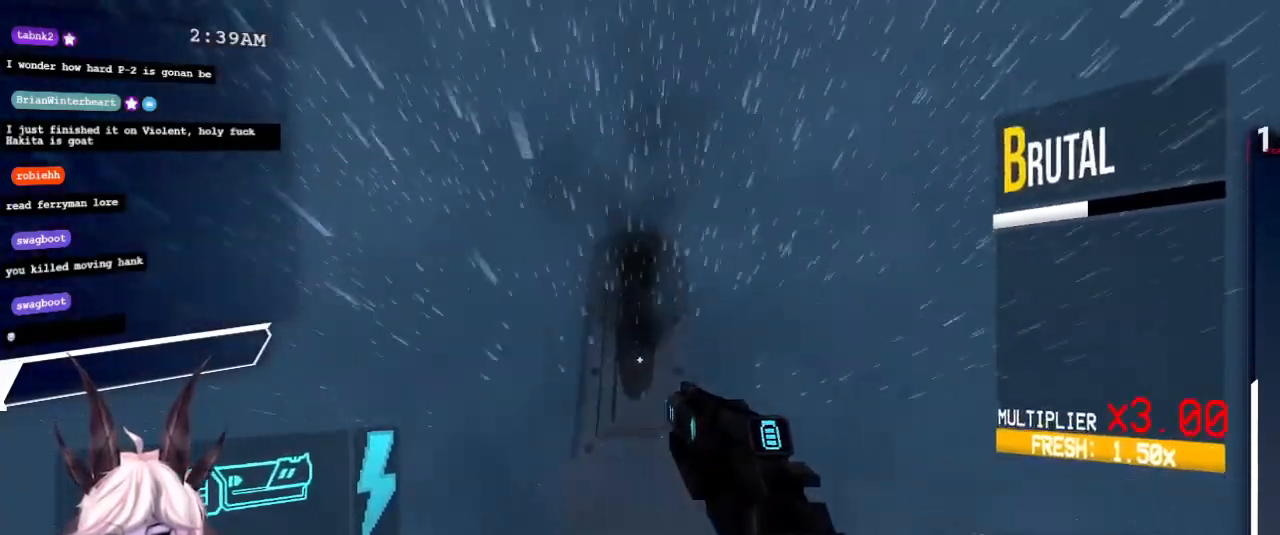
{"keys": ["w"], "mouse": [], "events": [[67, "mouse_right", "up"], [183, "mouse_right", "down"], [300, "mouse_right", "up"], [350, "mouse_right", "down"], [433, "mouse_right", "up"]]}
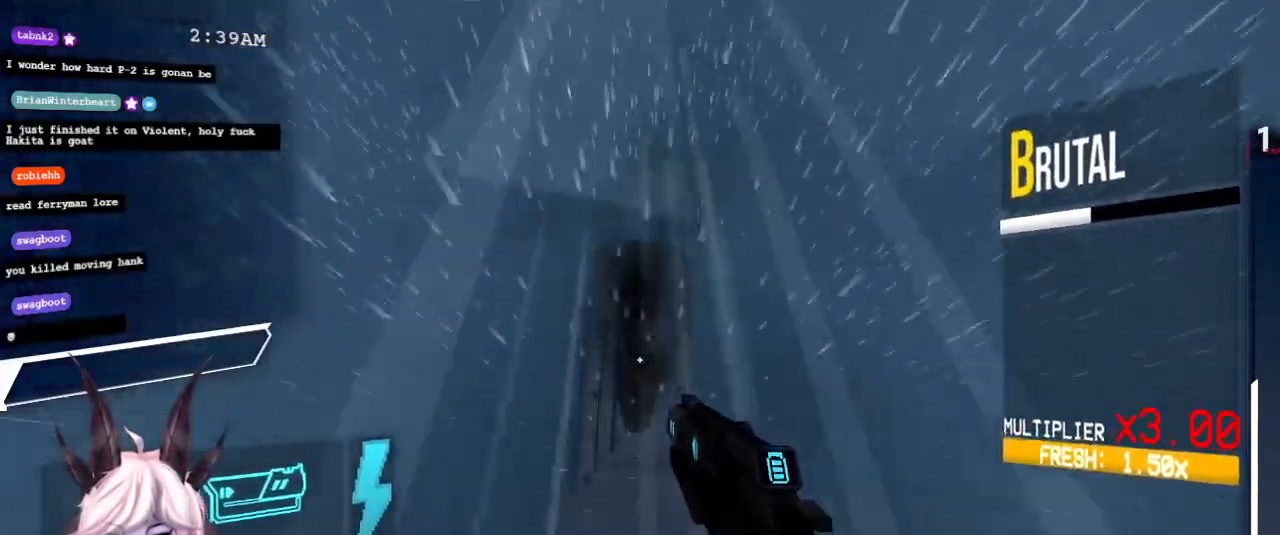
{"keys": ["w"], "mouse": [], "events": []}
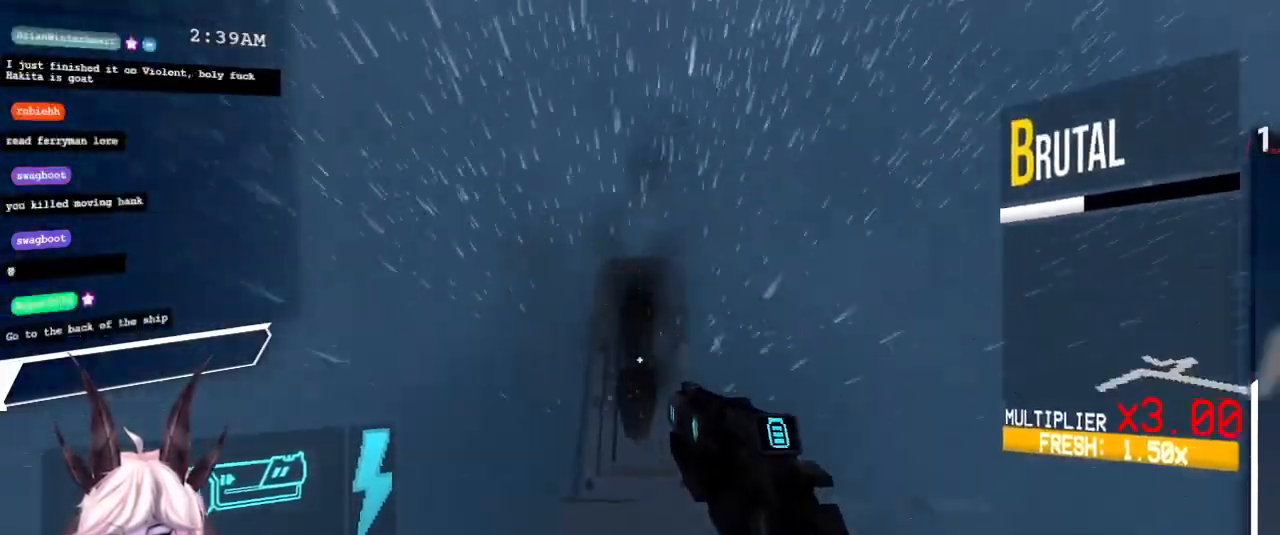
{"keys": ["w"], "mouse": [], "events": []}
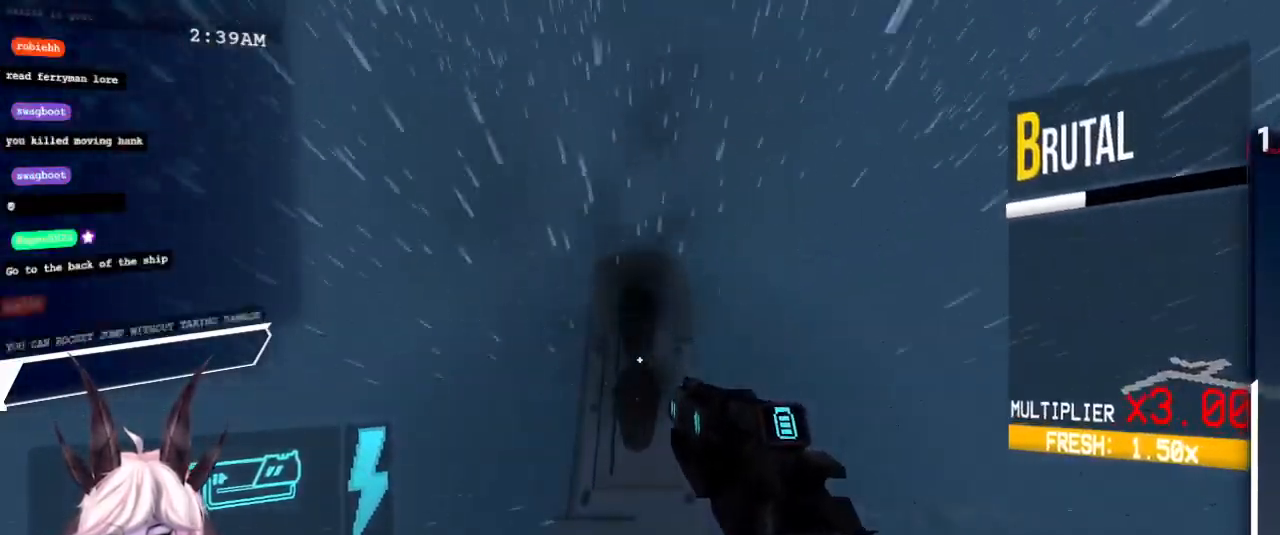
{"keys": ["w"], "mouse": ["right"], "events": [[433, "mouse_right", "down"]]}
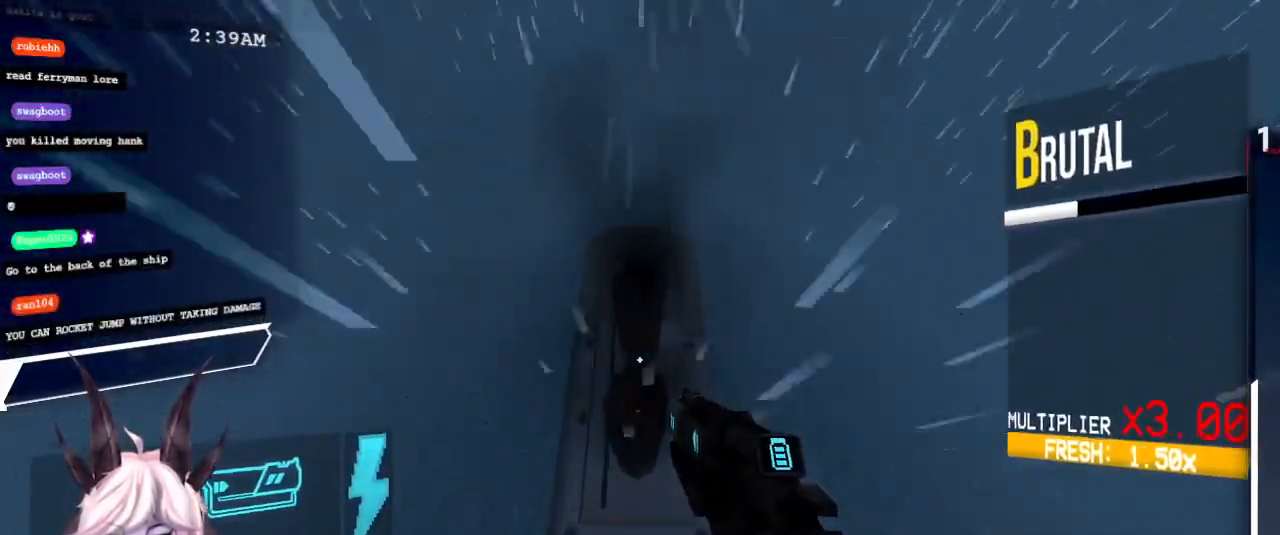
{"keys": ["w"], "mouse": [], "events": [[33, "mouse_right", "up"]]}
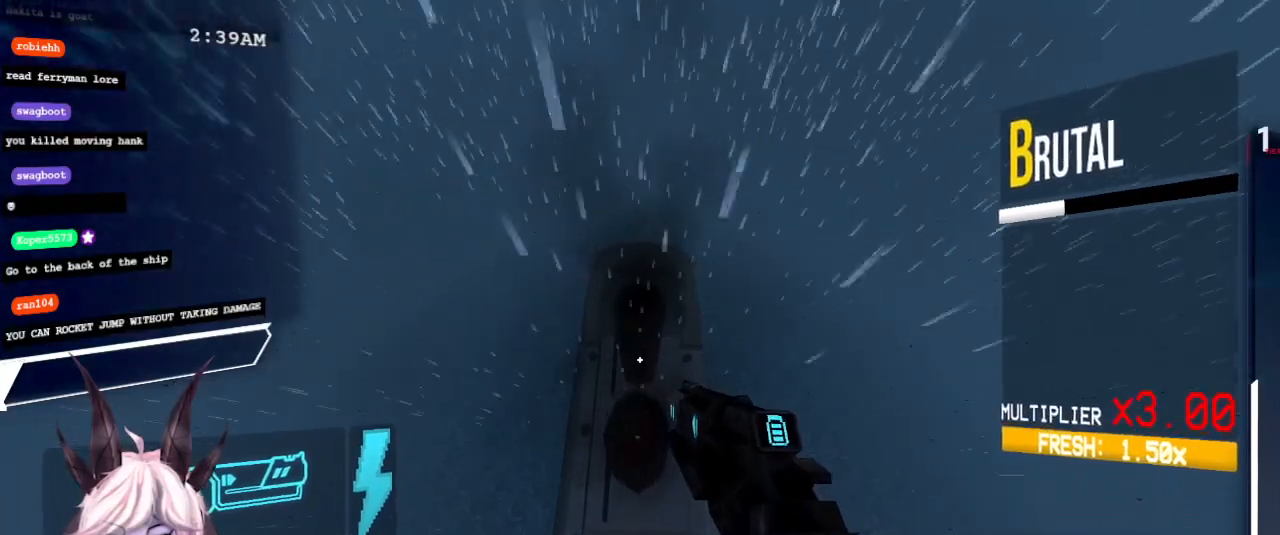
{"keys": ["w"], "mouse": [], "events": [[283, "shift", "down"], [450, "shift", "up"]]}
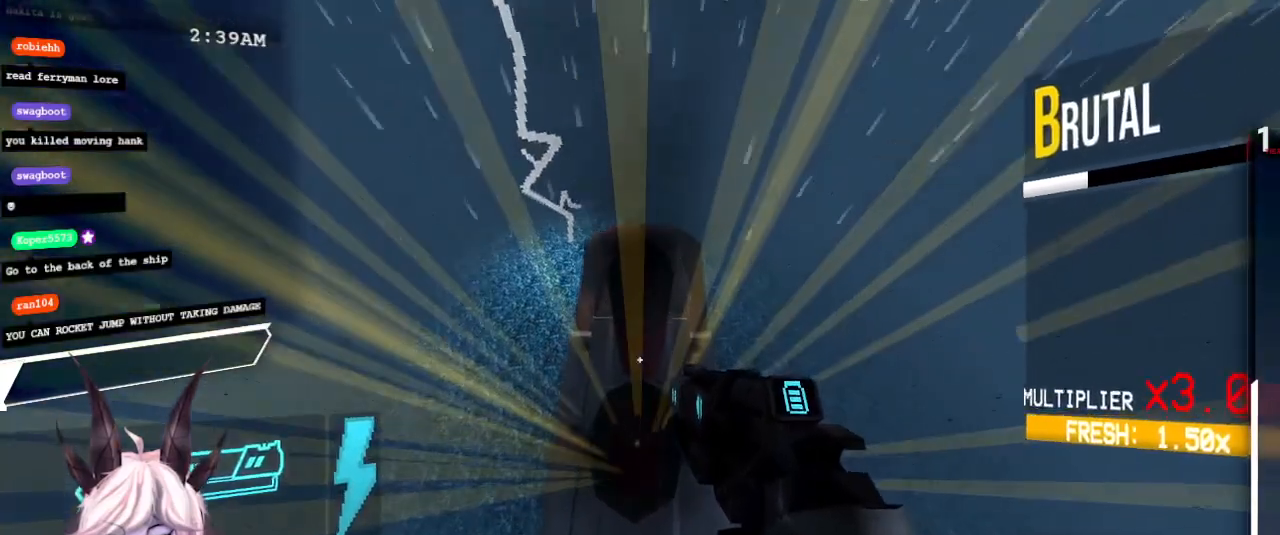
{"keys": ["shift"], "mouse": [], "events": [[233, "mouse_right", "down"], [300, "mouse_right", "up"], [317, "w", "up"], [467, "shift", "down"]]}
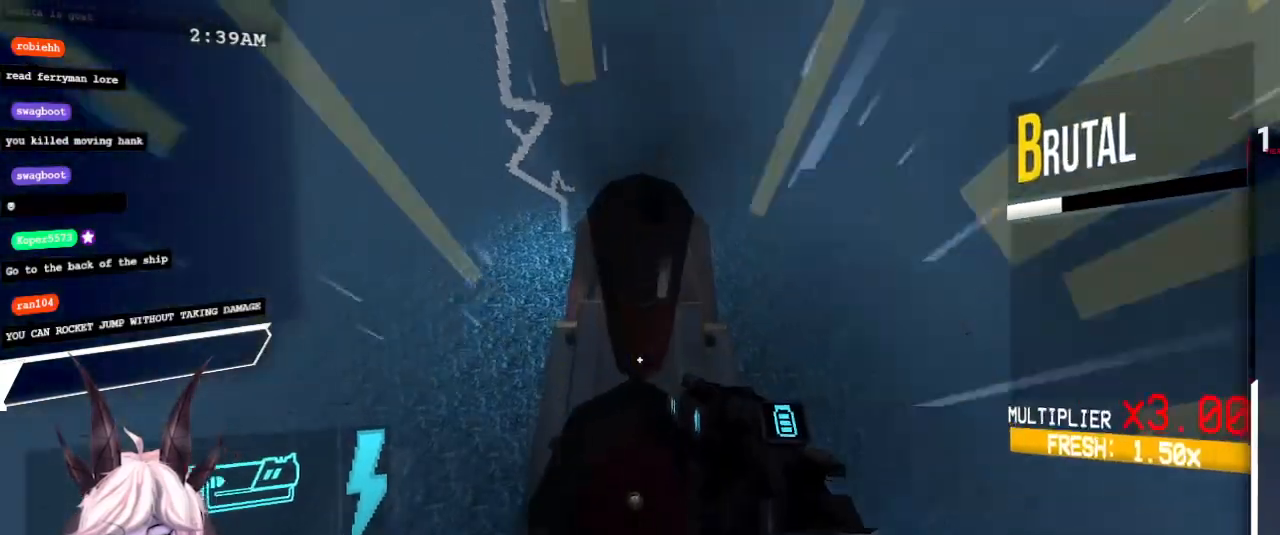
{"keys": [], "mouse": [], "events": [[67, "shift", "up"]]}
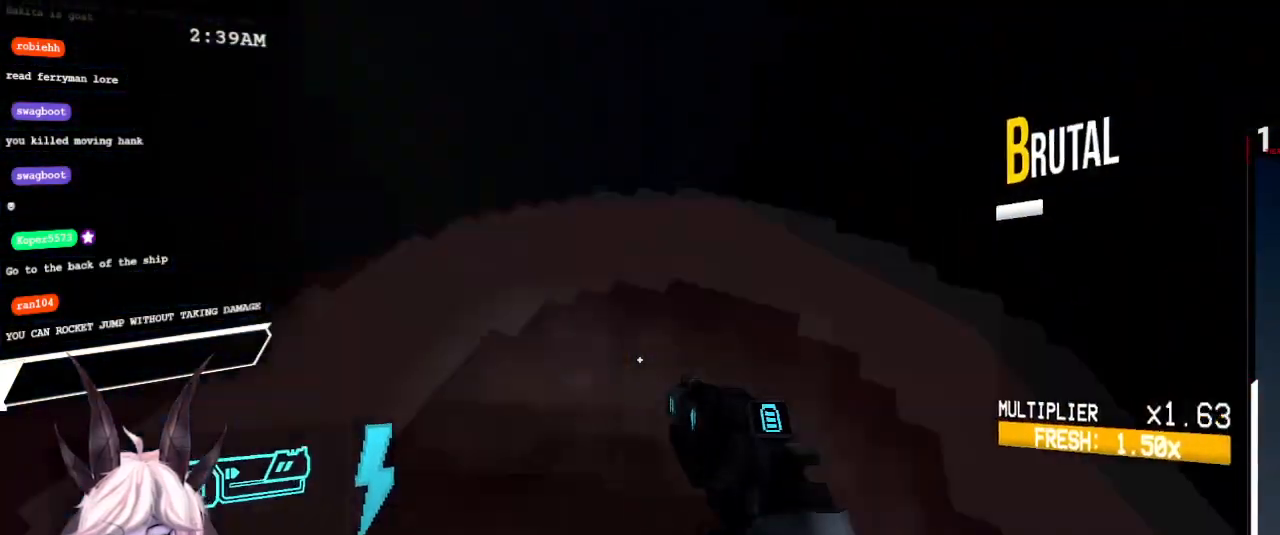
{"keys": ["w"], "mouse": [], "events": [[483, "w", "down"]]}
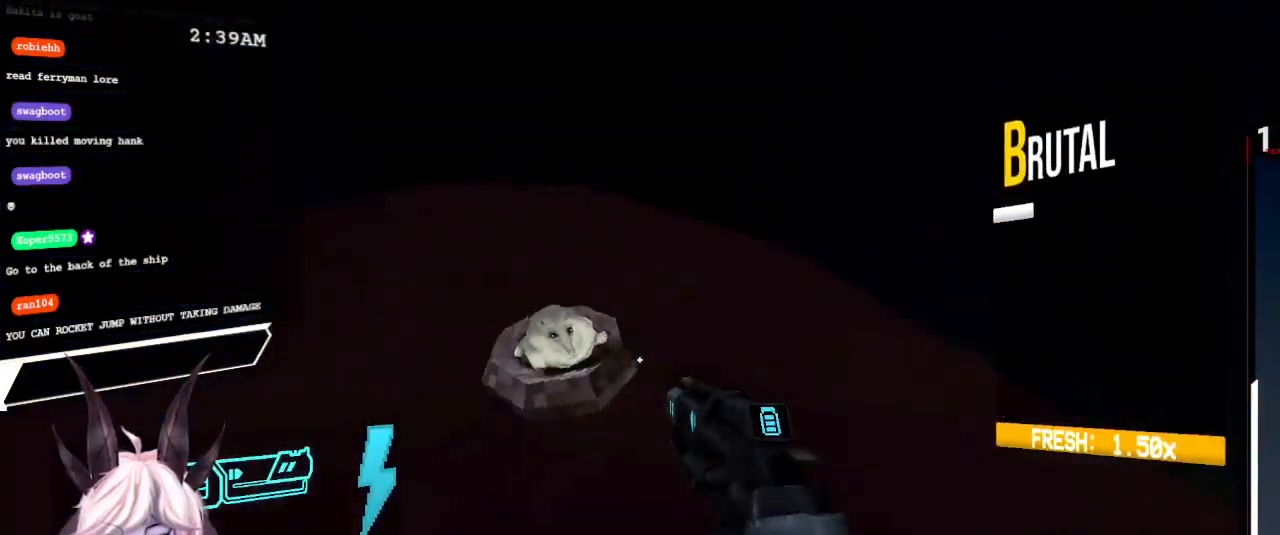
{"keys": [], "mouse": [], "events": [[67, "w", "up"], [400, "w", "down"], [417, "w", "up"]]}
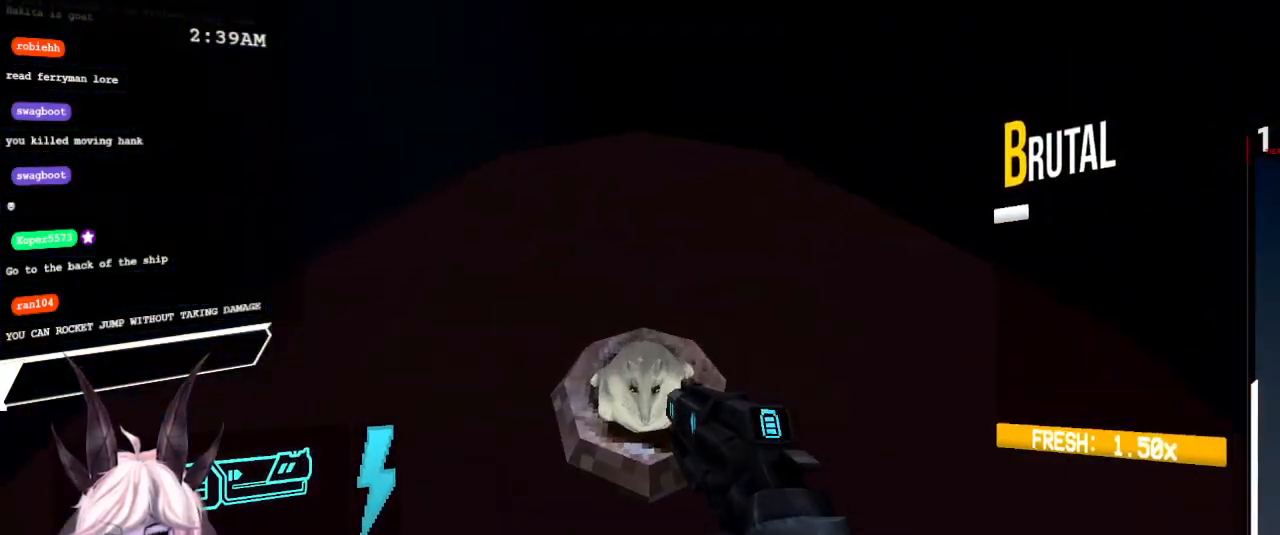
{"keys": [], "mouse": [], "events": [[150, "e", "down"], [217, "e", "up"]]}
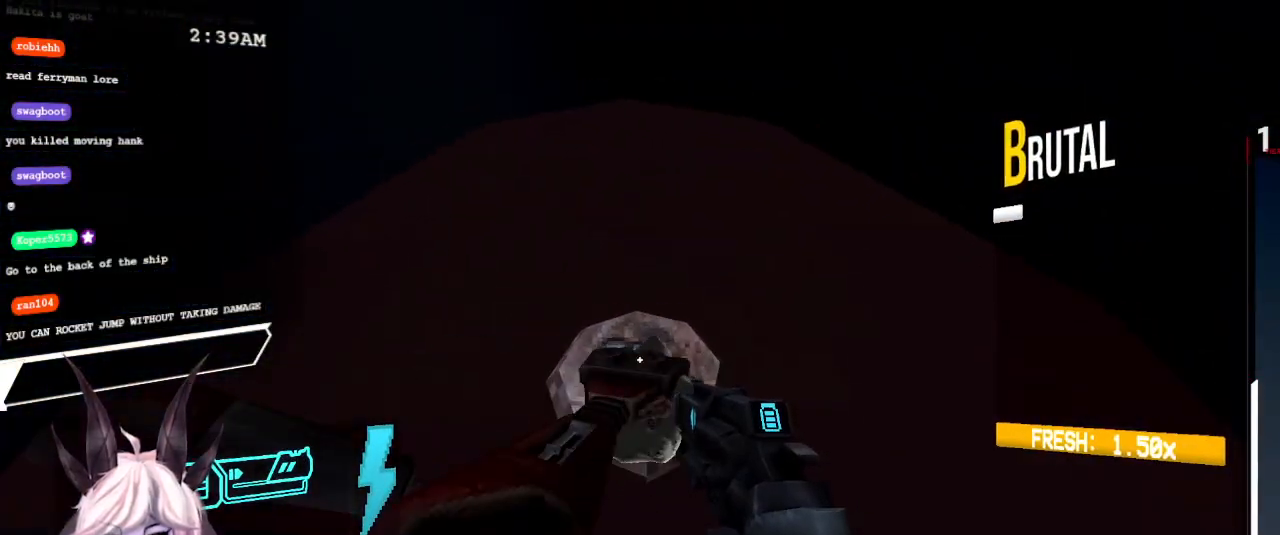
{"keys": [], "mouse": [], "events": []}